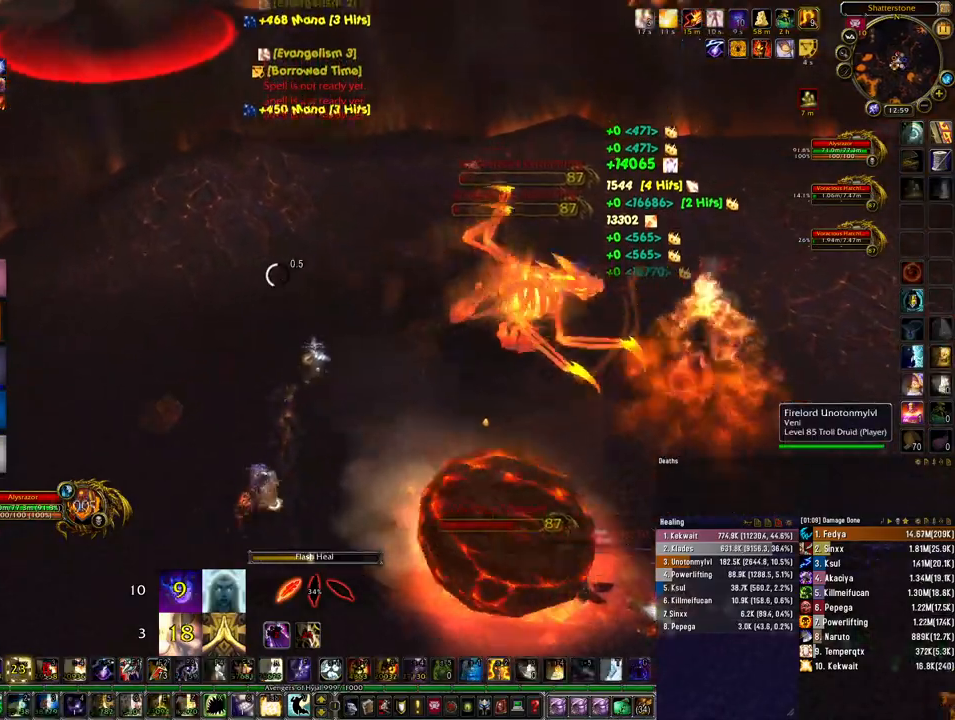
Gameplay with keyboard and mouse; each line is a JSON object with the keys and mouse buttons held at the frame after it. "events" lists presses ("down") and releases ("up") of "1", "2", "3", "4", "5", "a", "alt", "b", "c", "ctrl", "d", "e", "f", "g", "q", "r", "s", "shift", "space", "t", "tab", "tilde", "v", "w", "x", "z", "mouse_left", "mouse_wheel", "mouse_right", "mouse_mb4" and "mouse_mb5" between this image and that frame as [ms after this image, input, new state], when the widget could be followed in between. "mouse_left", "mouse_wheel", "mouse_right", "mouse_mb4", "mouse_mb5" = the "left", "wheel", "right", "mb4", "mb5" buttons of the "mouse" list. No other keys are recorded. "wheel" means that the mouse wheel is clicked or scrolled. Mouse movement is not recorded.
{"keys": ["ctrl", "d"], "mouse": ["right"], "events": [[167, "mouse_left", "down"], [267, "w", "up"], [433, "ctrl", "down"], [467, "mouse_left", "up"]]}
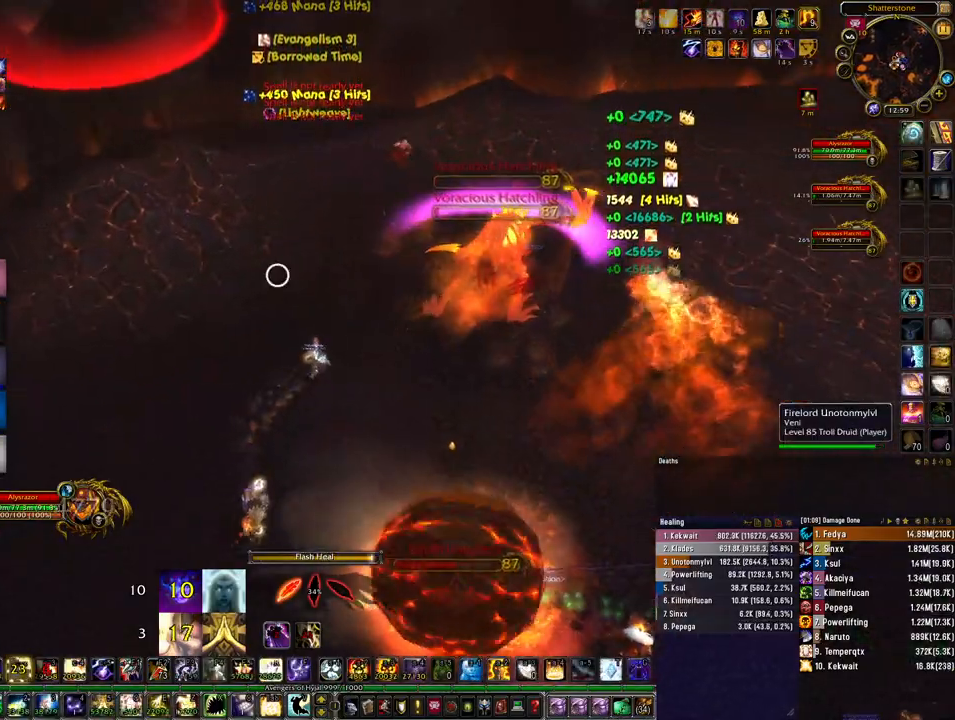
{"keys": ["ctrl", "d"], "mouse": ["left", "right"], "events": [[33, "4", "down"], [133, "4", "up"], [200, "mouse_left", "down"], [233, "4", "down"], [300, "4", "up"], [400, "4", "down"], [467, "4", "up"]]}
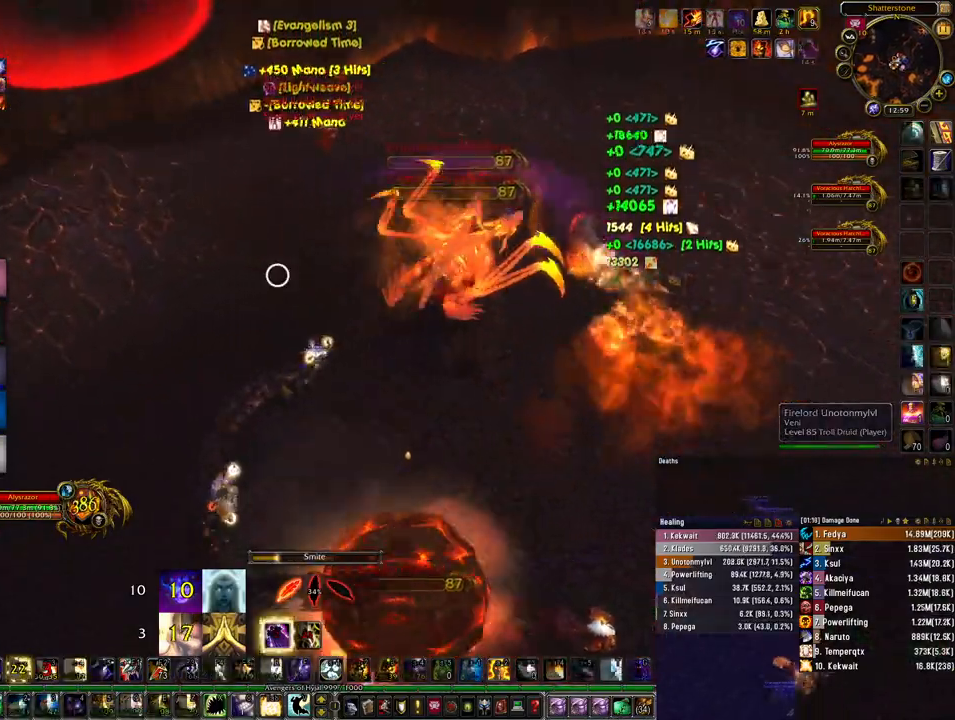
{"keys": ["w"], "mouse": [], "events": [[67, "4", "down"], [100, "mouse_left", "up"], [133, "4", "up"], [267, "ctrl", "up"], [367, "w", "down"], [400, "mouse_right", "up"], [433, "d", "up"], [467, "d", "down"], [500, "d", "up"]]}
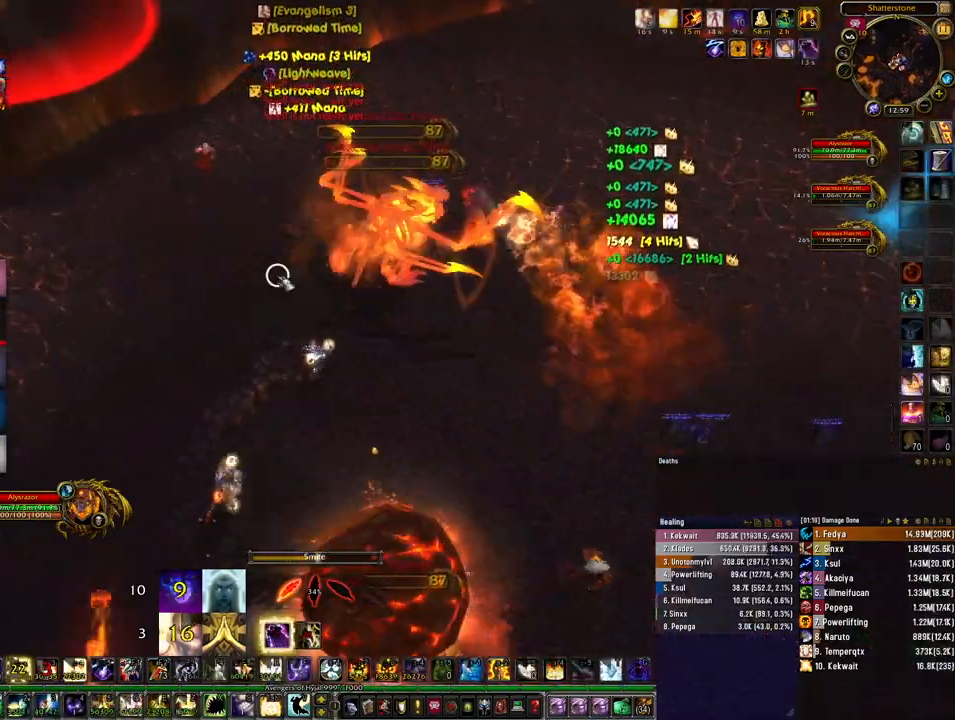
{"keys": ["d", "w"], "mouse": [], "events": [[33, "w", "up"], [333, "d", "down"], [367, "w", "down"]]}
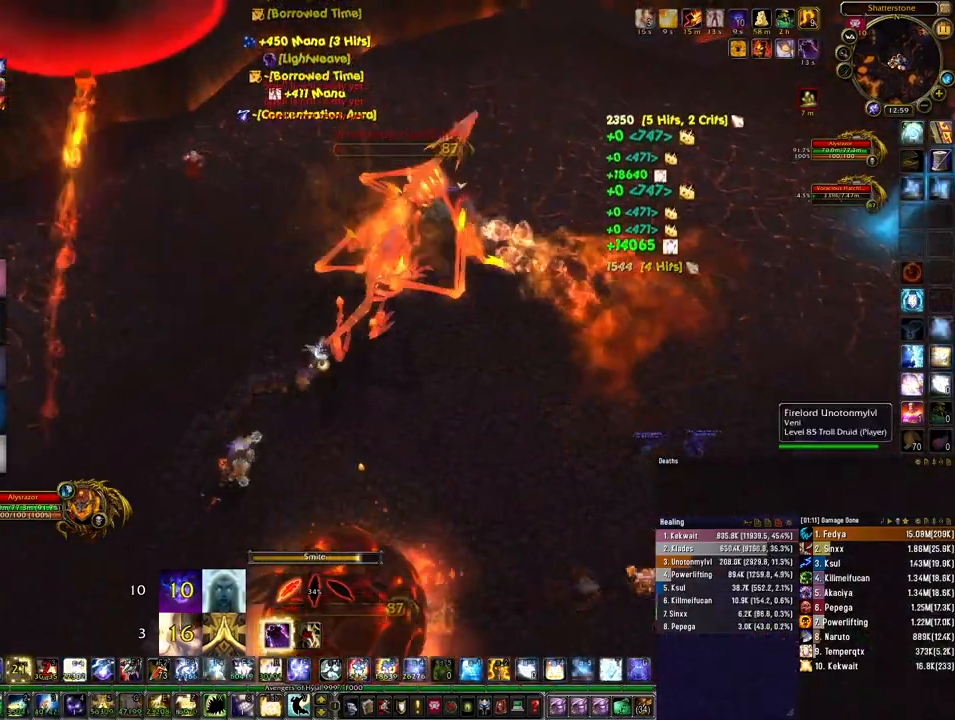
{"keys": ["ctrl"], "mouse": [], "events": [[33, "w", "up"], [67, "d", "up"], [367, "ctrl", "down"], [400, "4", "down"], [500, "4", "up"]]}
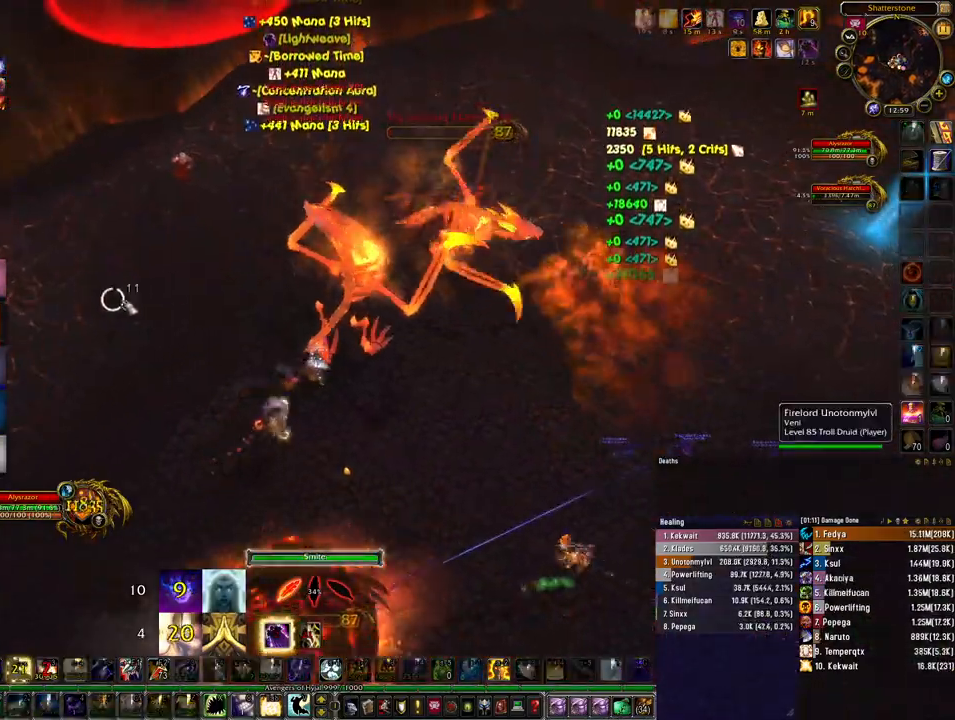
{"keys": ["d"], "mouse": ["right"], "events": [[100, "4", "down"], [167, "4", "up"], [267, "ctrl", "up"], [267, "mouse_right", "down"], [400, "d", "down"]]}
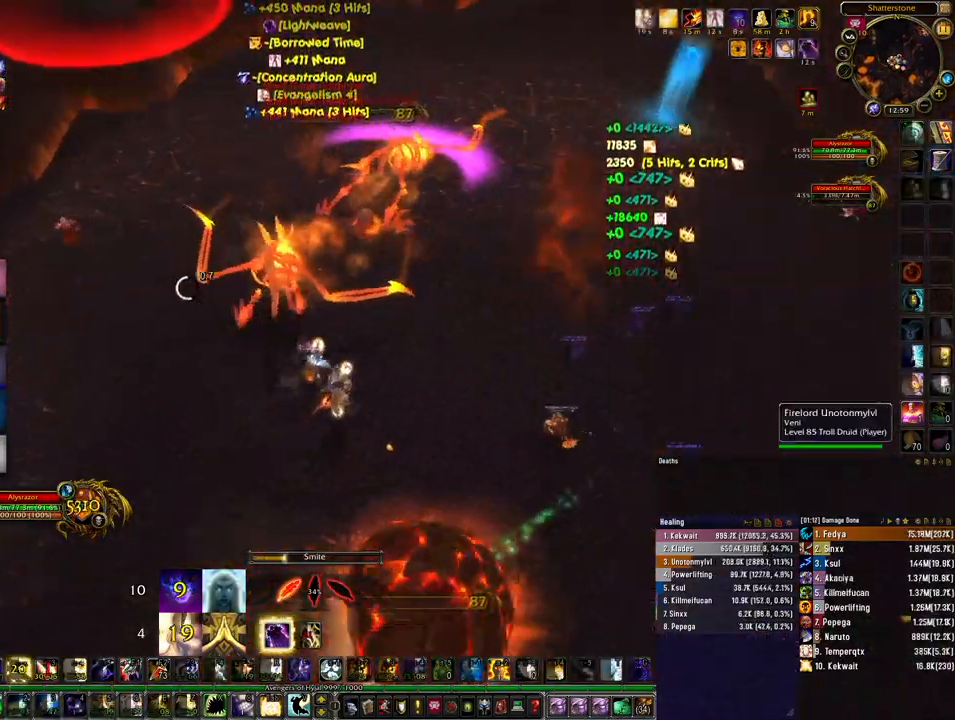
{"keys": ["d"], "mouse": ["right"], "events": [[100, "w", "down"], [233, "w", "up"]]}
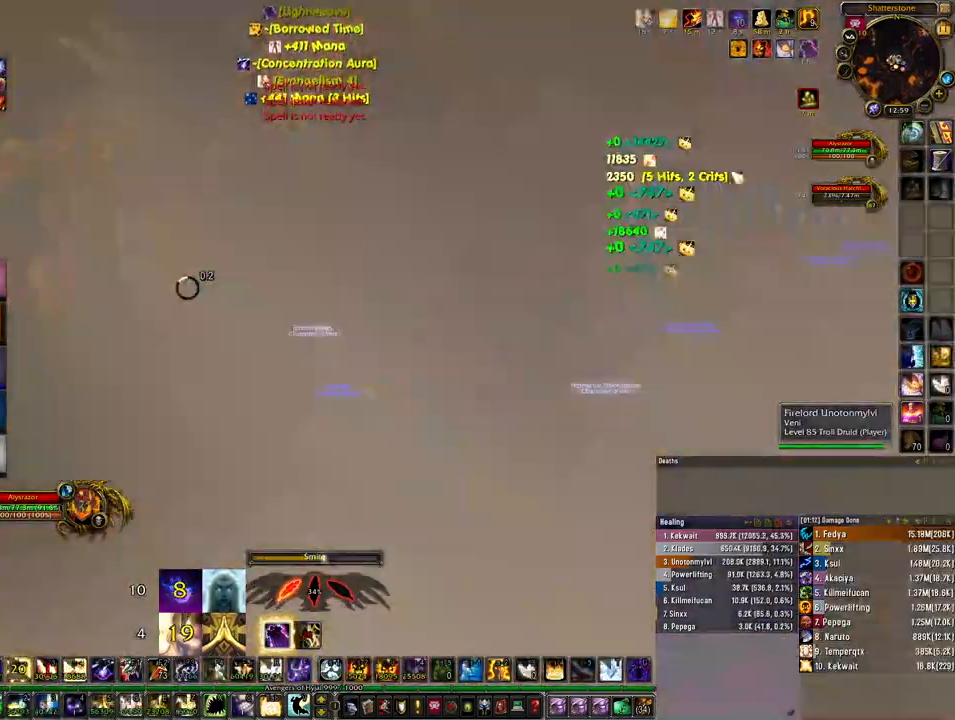
{"keys": ["4", "ctrl", "d"], "mouse": ["right"], "events": [[100, "ctrl", "down"], [300, "4", "down"], [367, "4", "up"], [467, "4", "down"]]}
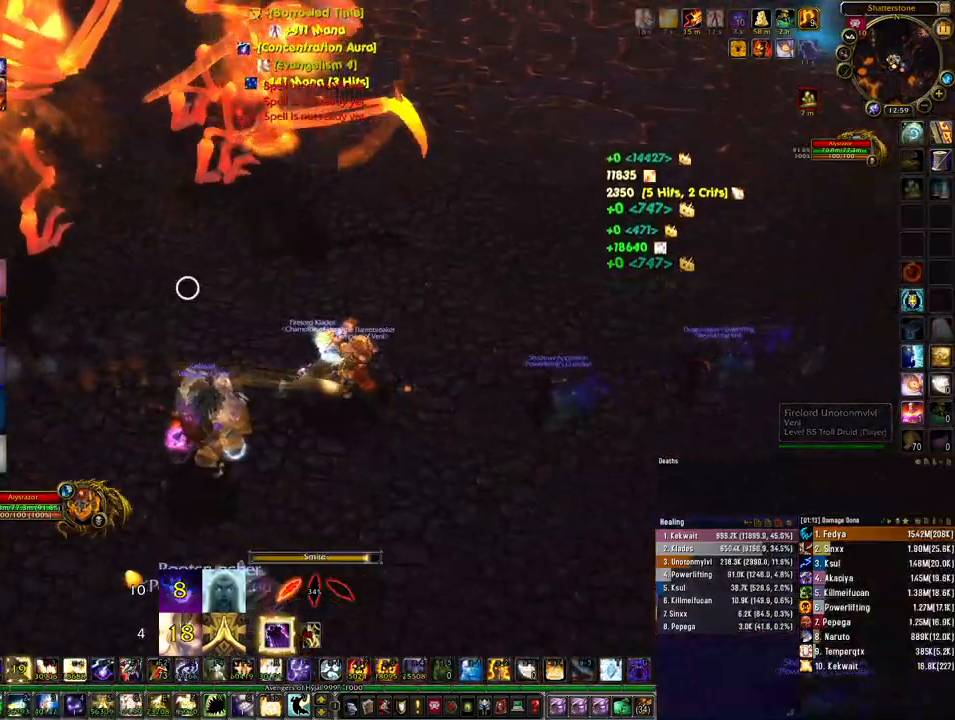
{"keys": ["4", "ctrl", "d"], "mouse": ["right"], "events": [[33, "4", "up"], [133, "4", "down"], [200, "4", "up"], [300, "4", "down"], [367, "4", "up"], [467, "4", "down"]]}
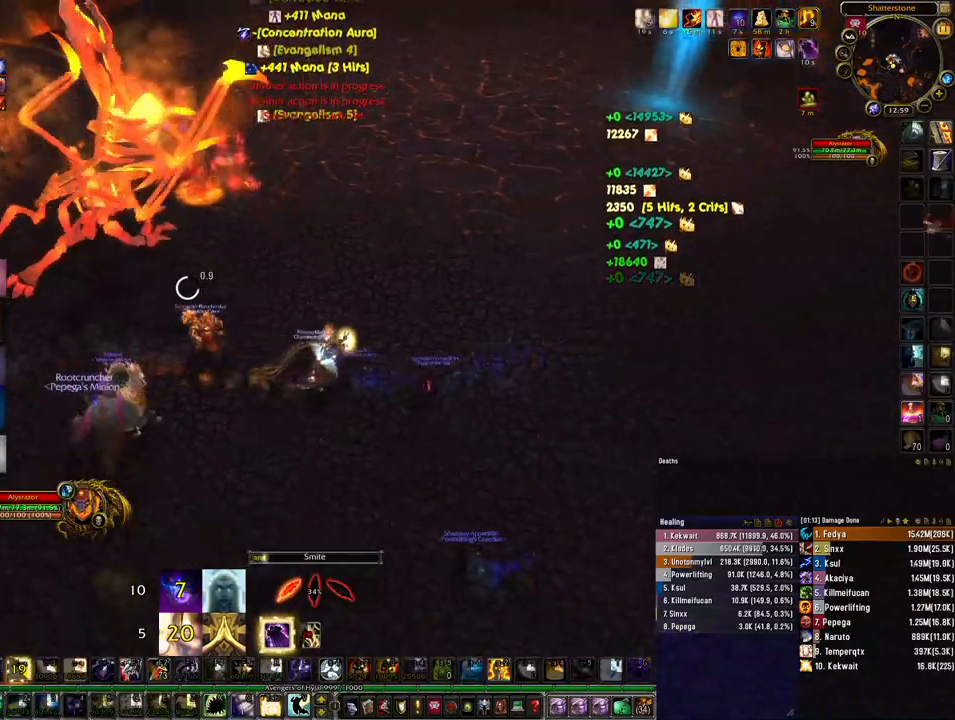
{"keys": ["3", "ctrl"], "mouse": ["right"], "events": [[33, "4", "up"], [167, "d", "up"], [433, "3", "down"]]}
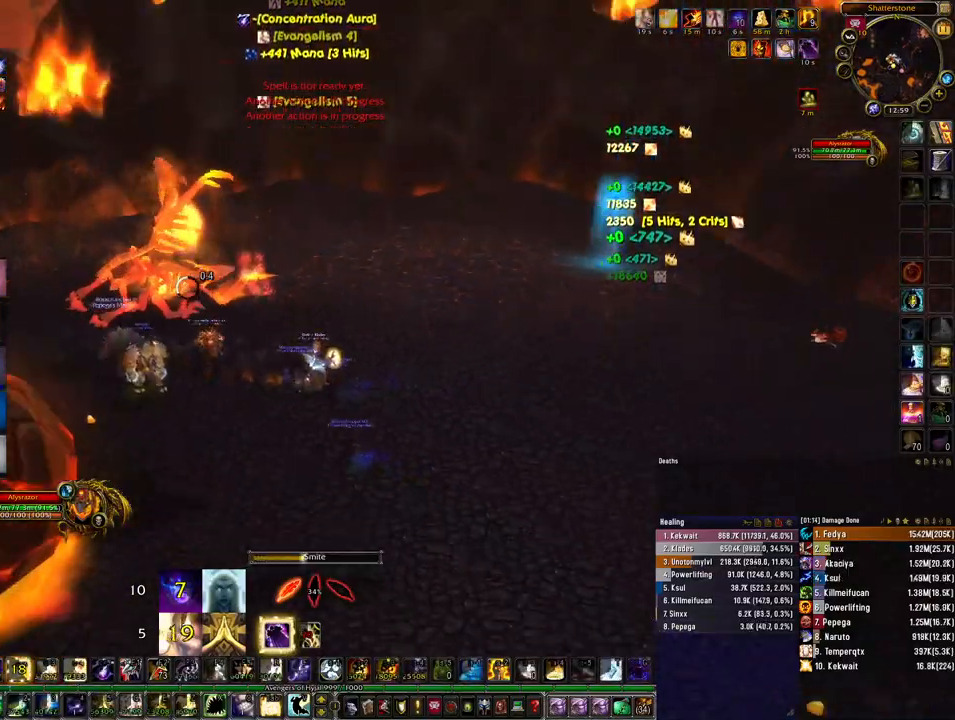
{"keys": ["3", "ctrl"], "mouse": ["right"], "events": [[33, "3", "up"], [133, "3", "down"], [200, "3", "up"], [300, "3", "down"], [400, "3", "up"], [467, "3", "down"]]}
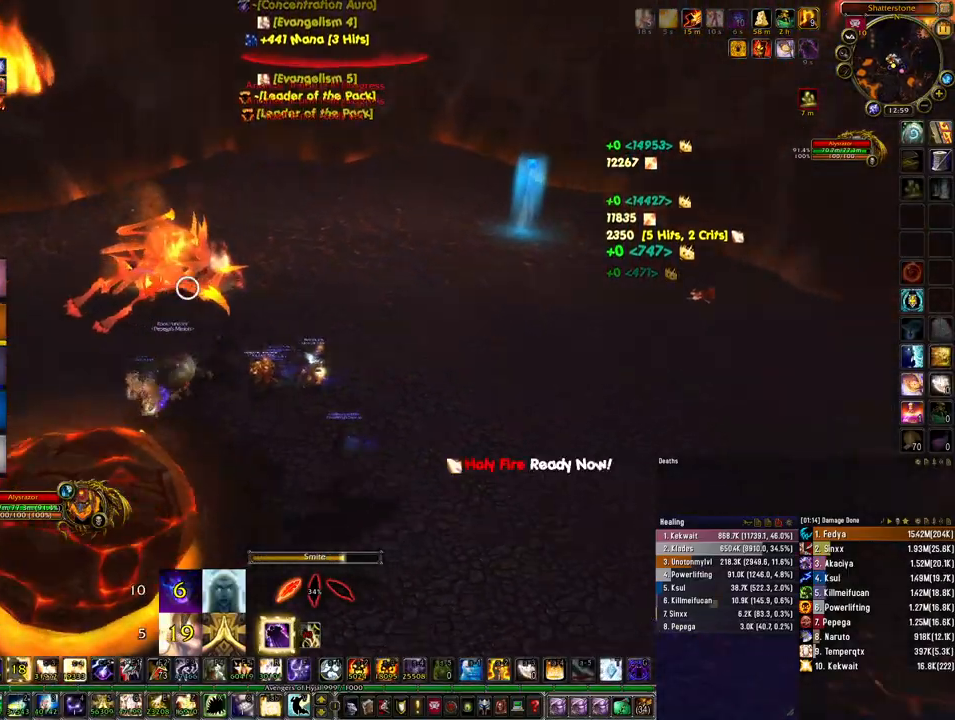
{"keys": ["ctrl"], "mouse": ["right"], "events": [[33, "3", "up"], [133, "3", "down"], [200, "3", "up"], [267, "3", "down"], [333, "3", "up"], [400, "3", "down"], [467, "3", "up"]]}
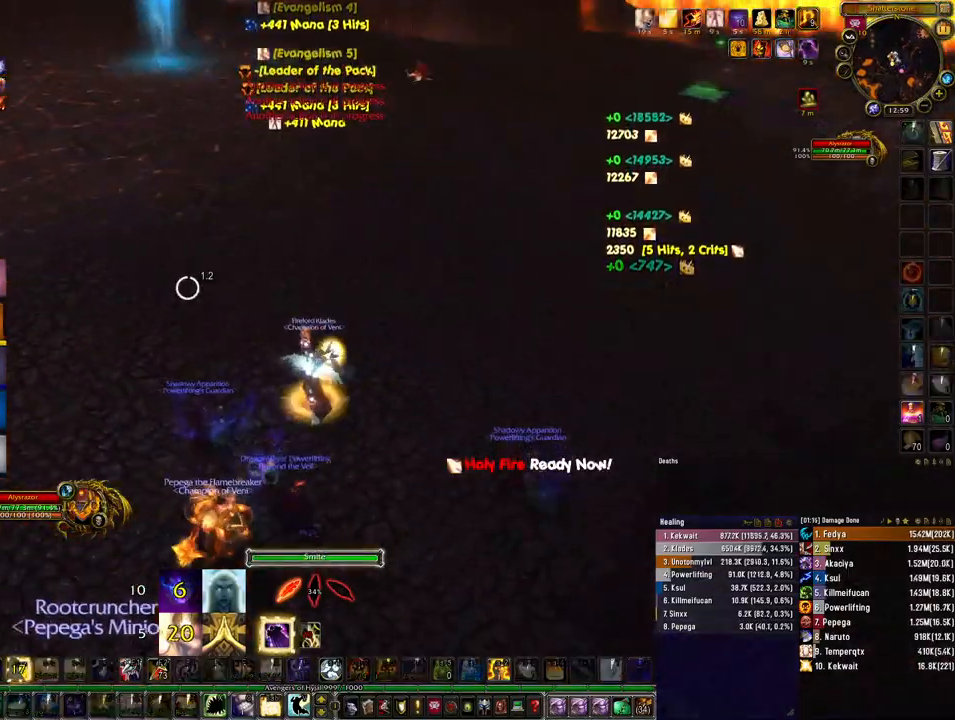
{"keys": ["d", "w"], "mouse": ["right"], "events": [[67, "3", "down"], [133, "3", "up"], [133, "ctrl", "up"], [267, "d", "down"], [367, "w", "down"]]}
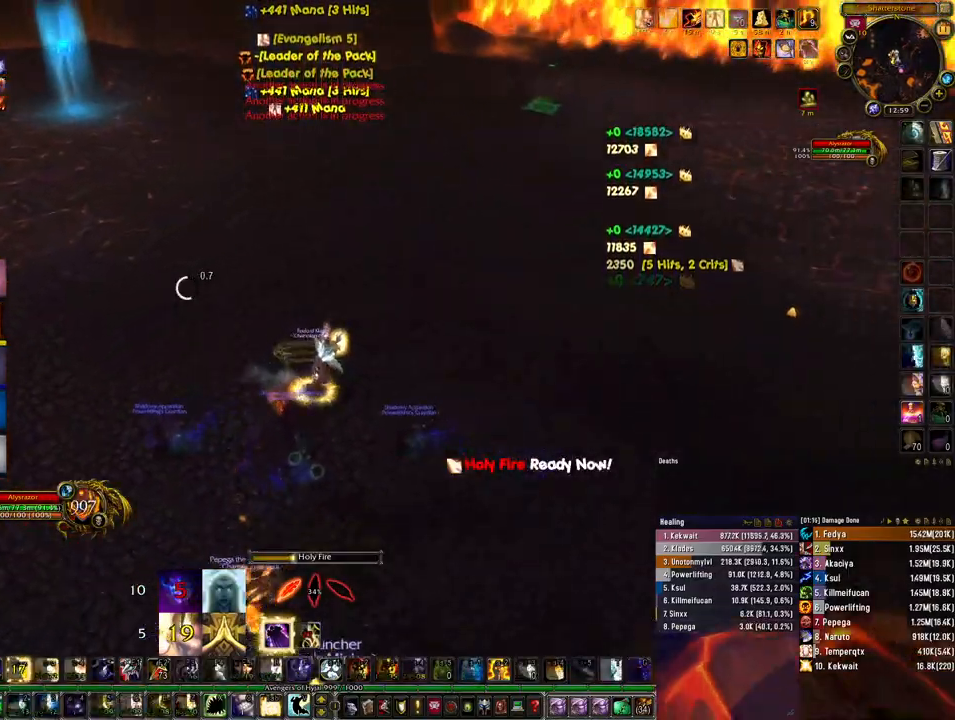
{"keys": ["d"], "mouse": ["right"], "events": [[33, "space", "down"], [167, "space", "up"], [233, "w", "up"]]}
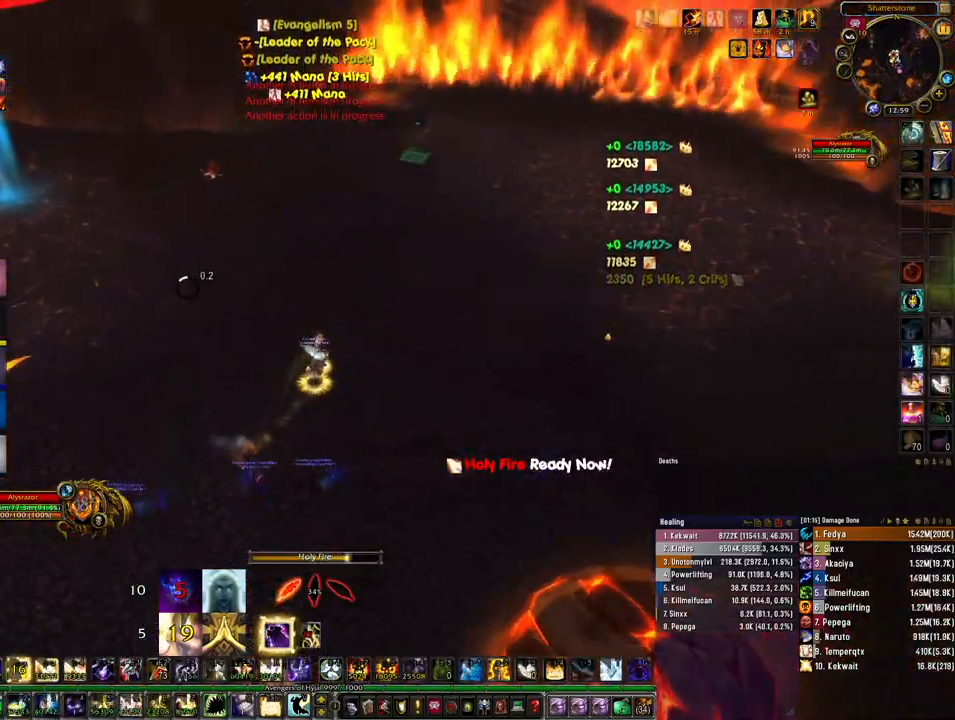
{"keys": ["ctrl", "d"], "mouse": ["right"], "events": [[33, "ctrl", "down"], [233, "4", "down"], [300, "4", "up"], [400, "4", "down"], [467, "4", "up"]]}
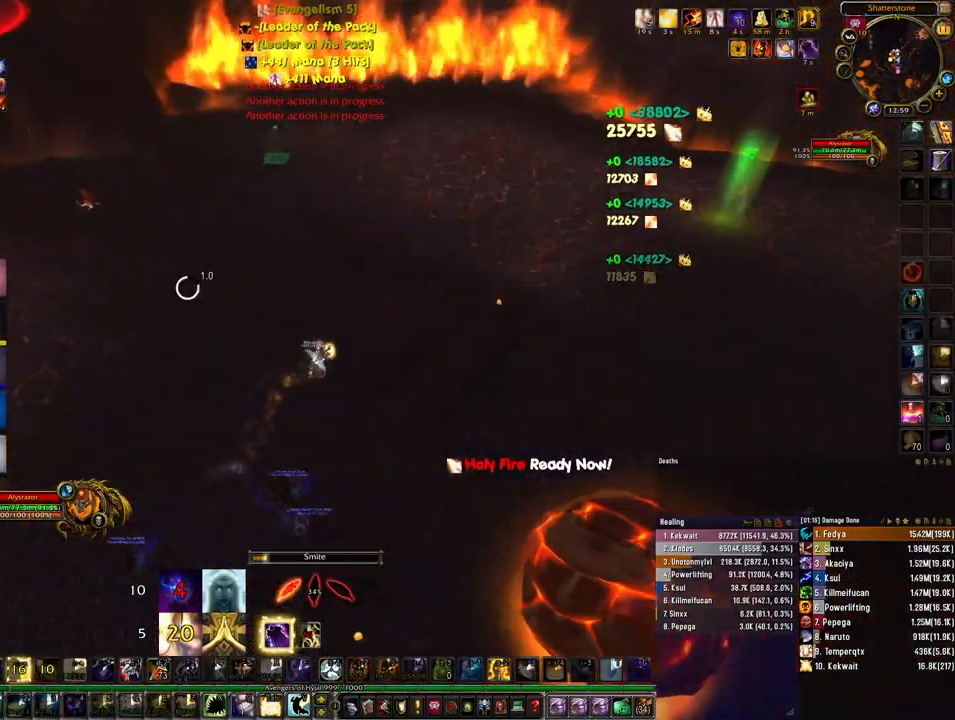
{"keys": ["ctrl", "d"], "mouse": ["right"], "events": [[67, "4", "down"], [133, "4", "up"]]}
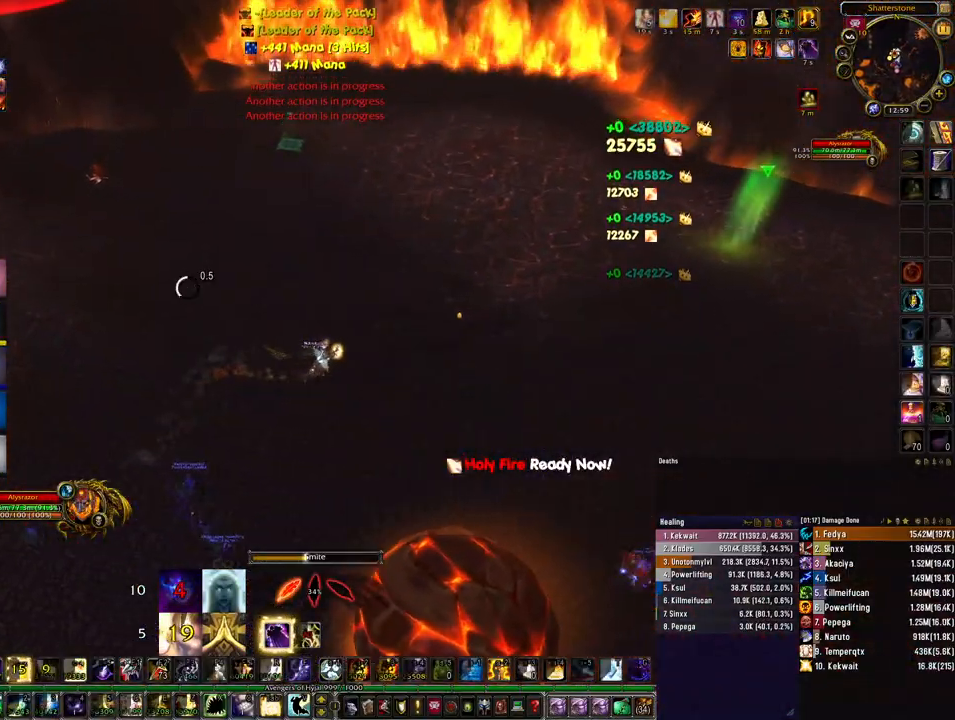
{"keys": ["ctrl"], "mouse": ["right"], "events": [[233, "d", "up"], [367, "4", "down"], [433, "4", "up"]]}
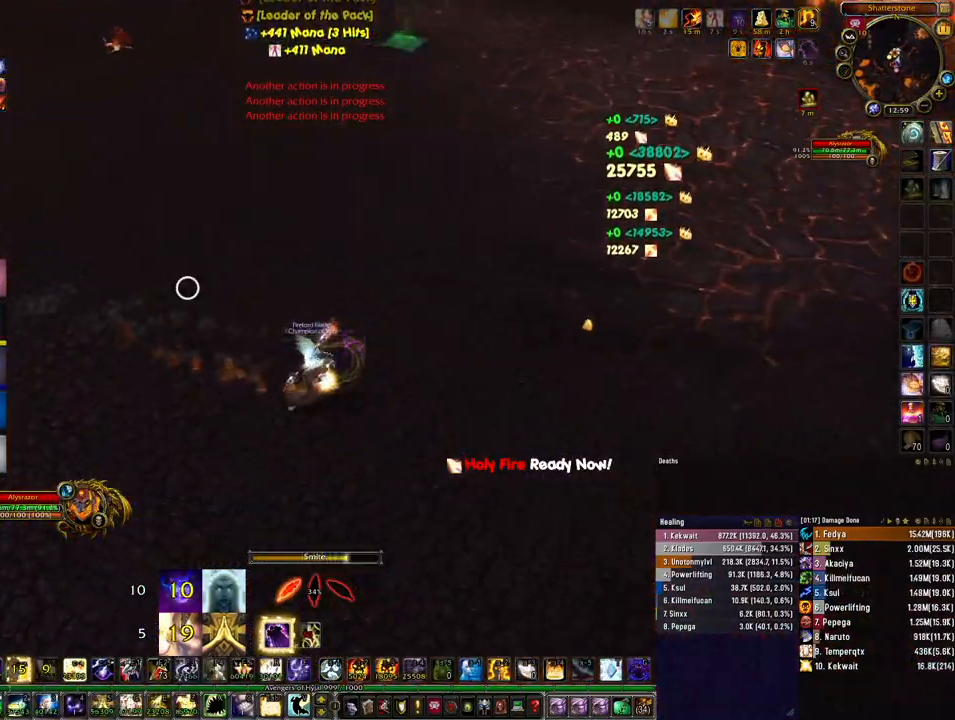
{"keys": ["ctrl"], "mouse": ["right"], "events": [[33, "4", "down"], [100, "4", "up"], [200, "4", "down"], [267, "4", "up"], [367, "4", "down"], [467, "4", "up"]]}
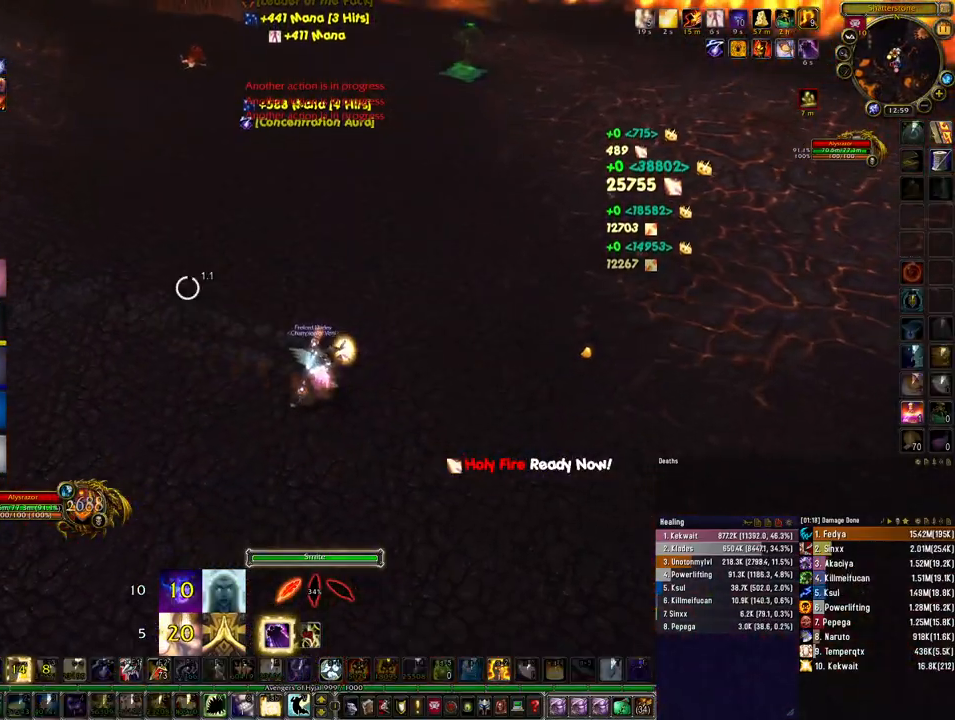
{"keys": ["ctrl"], "mouse": [], "events": [[67, "4", "down"], [133, "4", "up"], [233, "4", "down"], [267, "mouse_right", "up"], [333, "4", "up"], [400, "4", "down"], [500, "4", "up"]]}
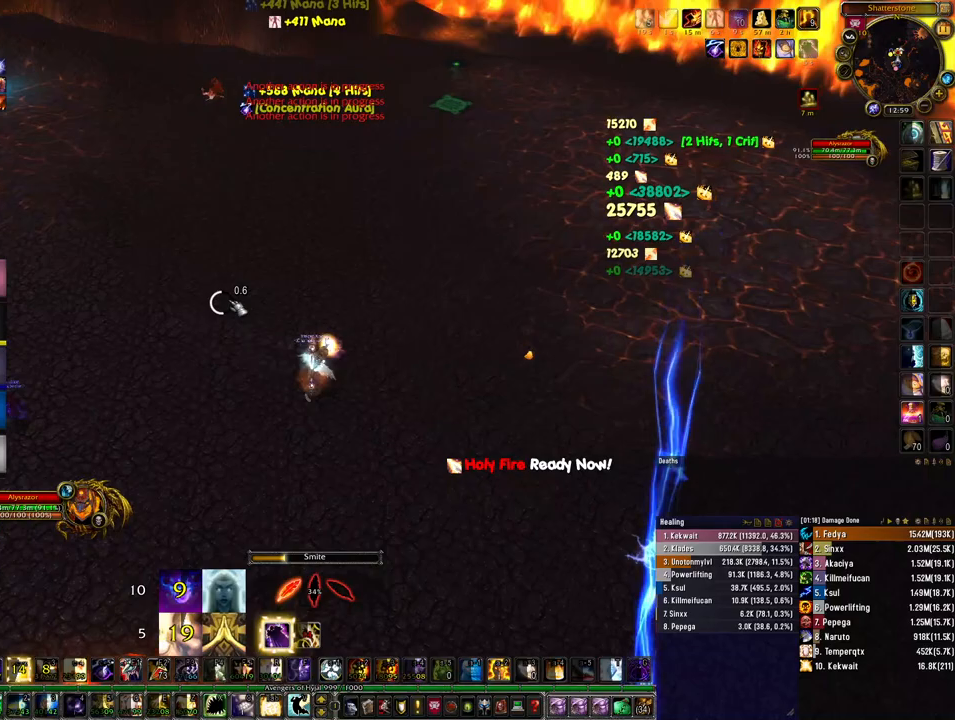
{"keys": ["ctrl"], "mouse": [], "events": []}
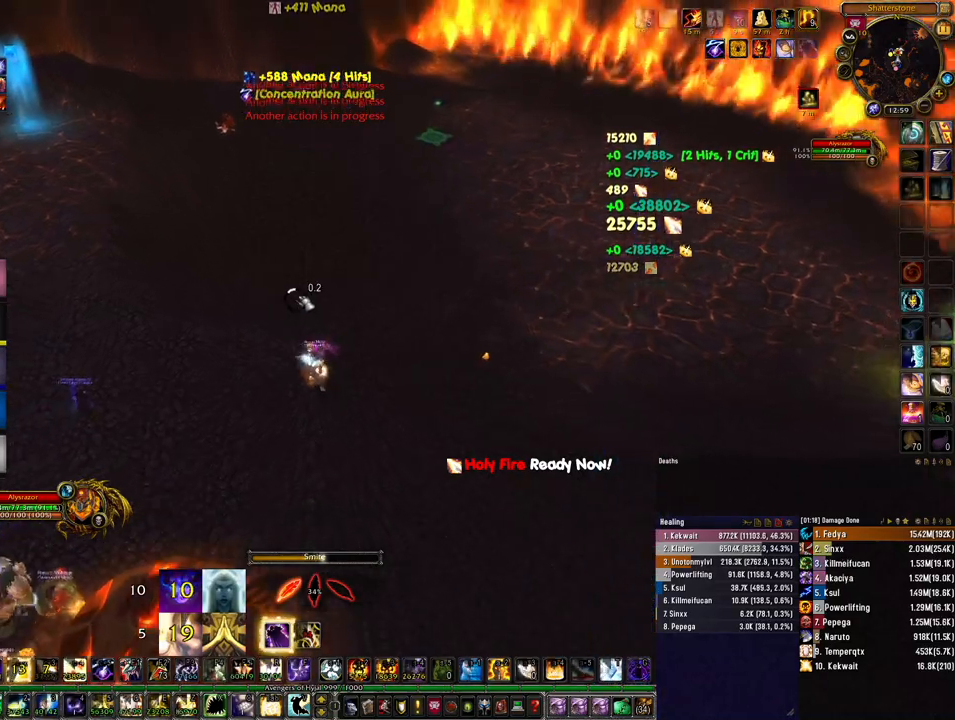
{"keys": ["4", "ctrl"], "mouse": [], "events": [[267, "4", "down"], [333, "4", "up"], [433, "4", "down"]]}
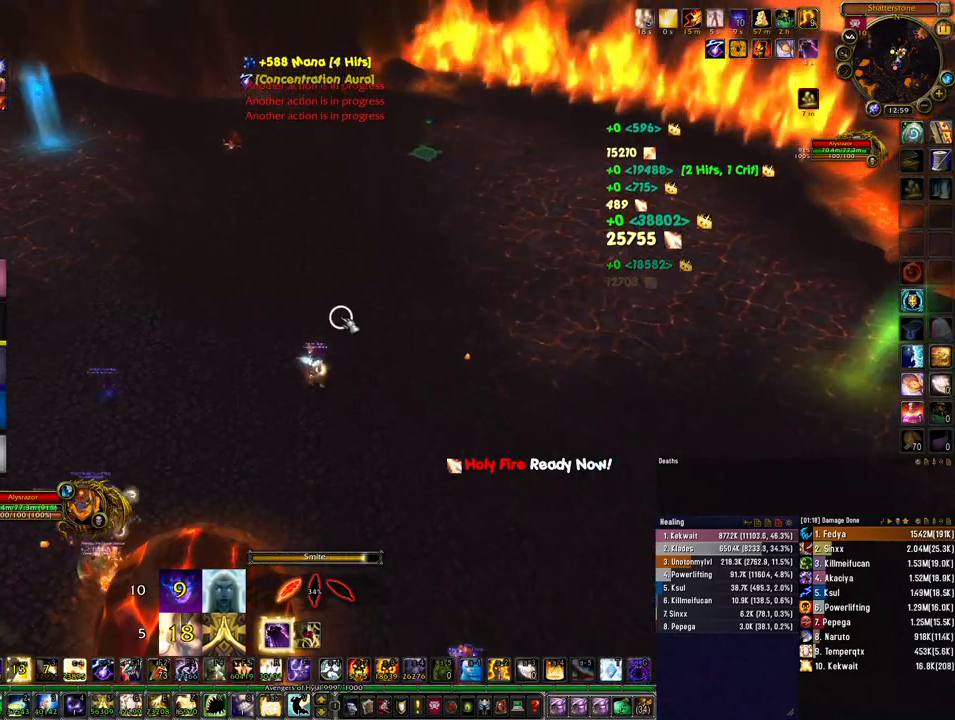
{"keys": ["ctrl"], "mouse": ["right"], "events": [[33, "4", "up"], [100, "4", "down"], [167, "4", "up"], [267, "4", "down"], [333, "4", "up"], [433, "4", "down"], [467, "4", "up"], [500, "mouse_right", "down"]]}
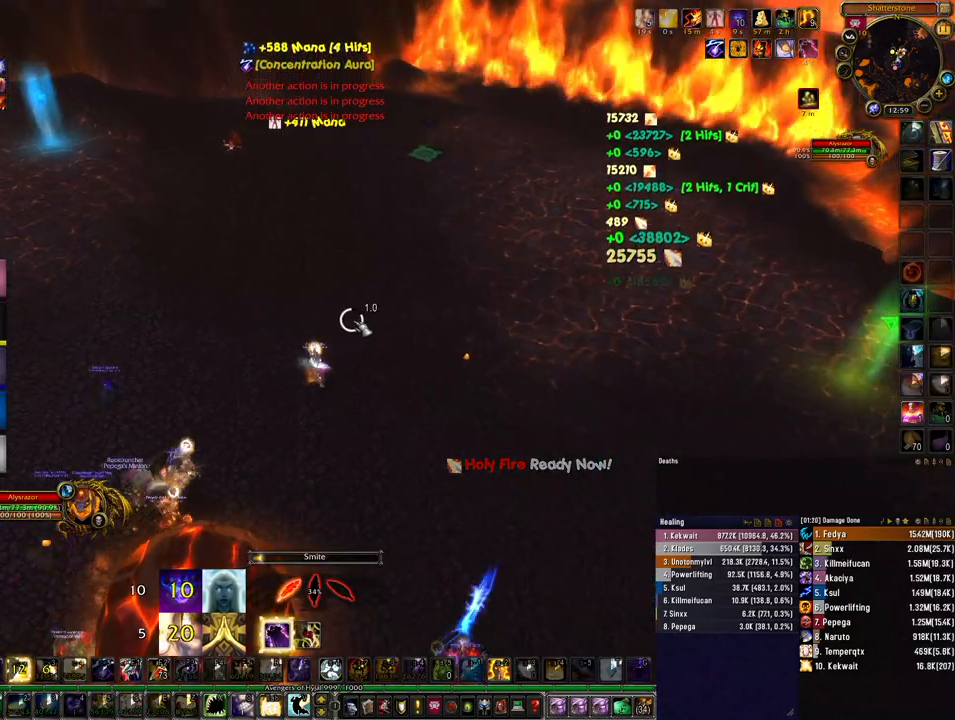
{"keys": ["d"], "mouse": ["right"], "events": [[67, "4", "down"], [133, "4", "up"], [167, "ctrl", "up"], [300, "d", "down"]]}
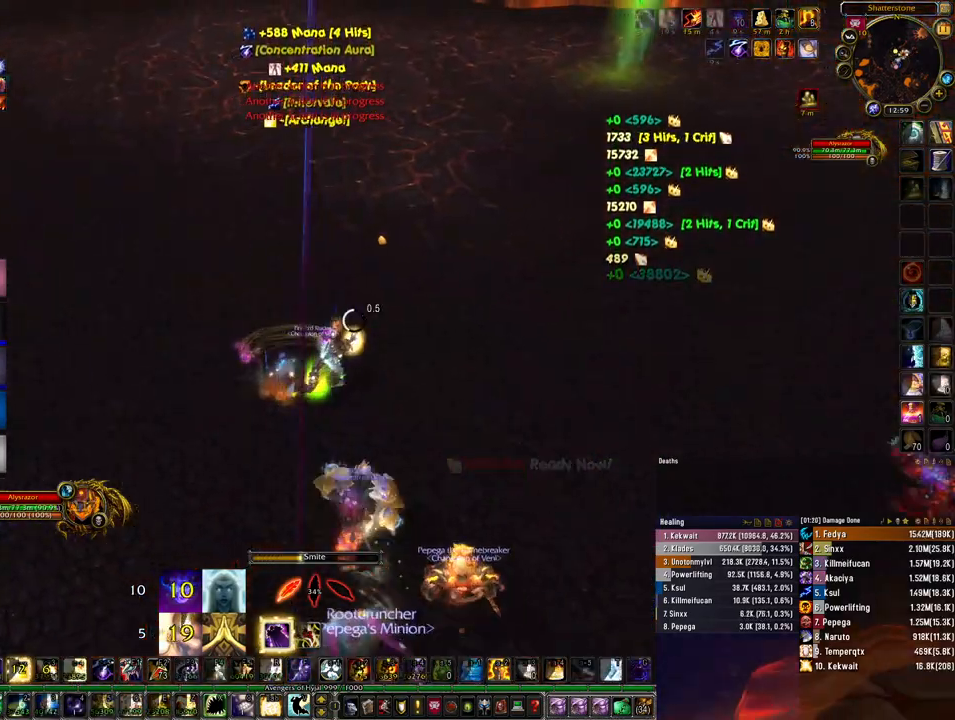
{"keys": ["ctrl", "d"], "mouse": ["right"], "events": [[300, "ctrl", "down"]]}
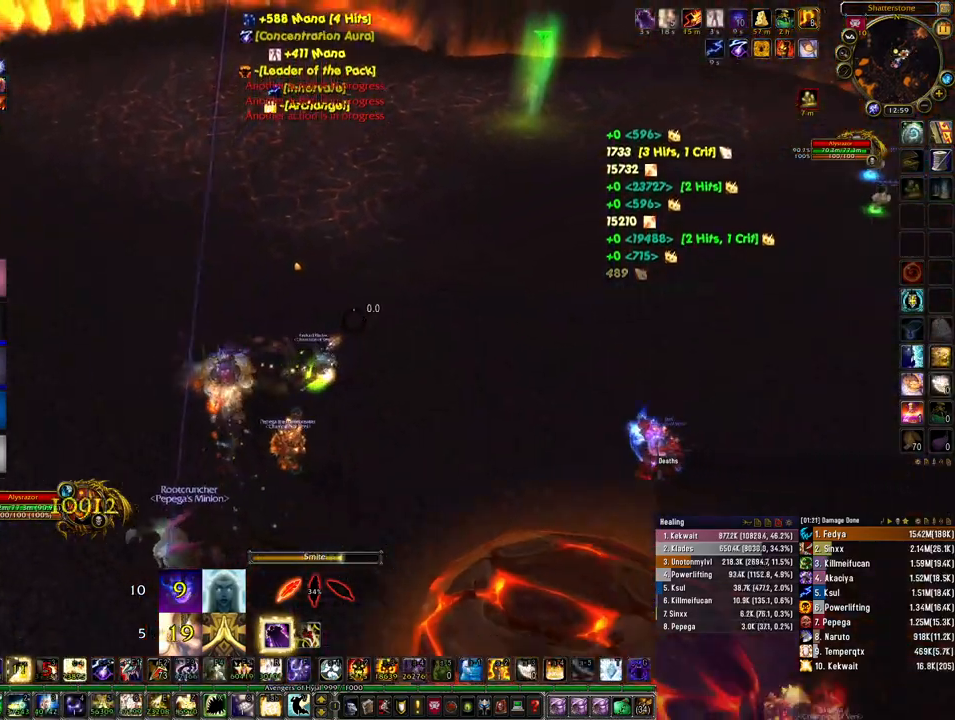
{"keys": ["ctrl", "d"], "mouse": ["right"], "events": [[67, "4", "down"], [133, "4", "up"], [233, "4", "down"], [300, "4", "up"], [400, "4", "down"], [467, "4", "up"]]}
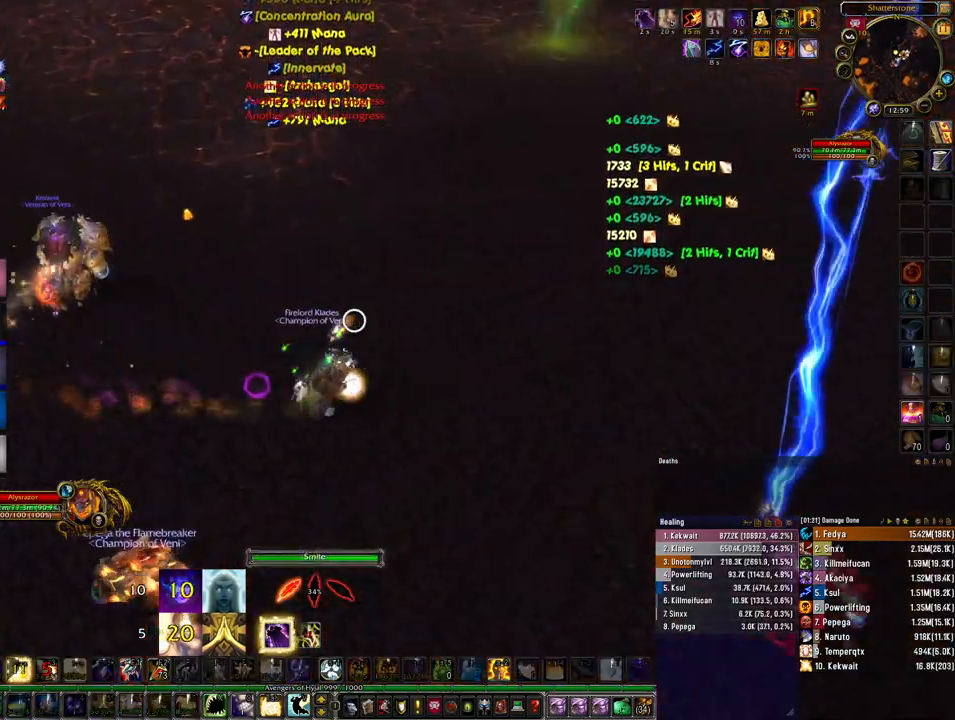
{"keys": ["ctrl", "d"], "mouse": ["right"], "events": [[67, "4", "down"], [167, "4", "up"], [233, "4", "down"], [300, "4", "up"], [433, "4", "down"], [467, "4", "up"]]}
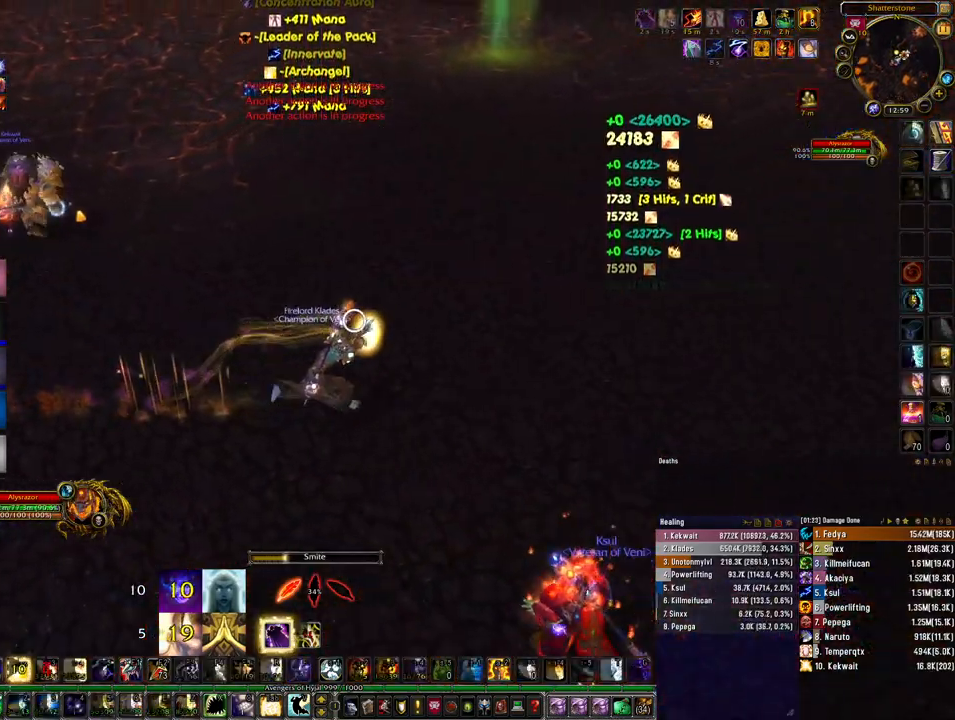
{"keys": ["d"], "mouse": ["right"], "events": [[33, "ctrl", "up"]]}
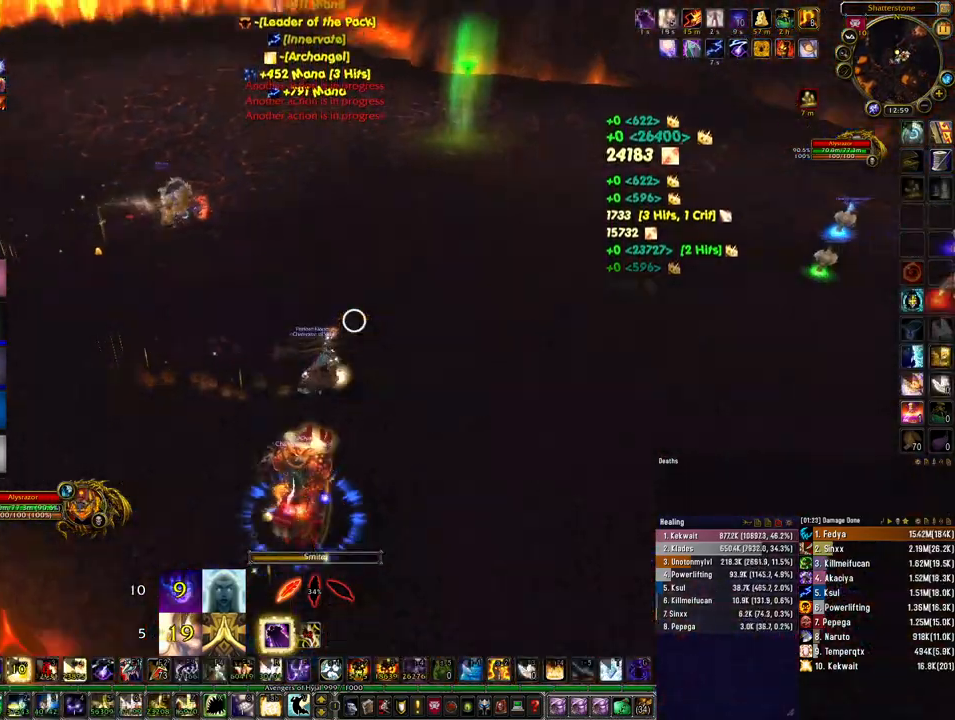
{"keys": ["4", "ctrl", "d"], "mouse": ["right"], "events": [[133, "ctrl", "down"], [267, "4", "down"], [367, "4", "up"], [467, "4", "down"]]}